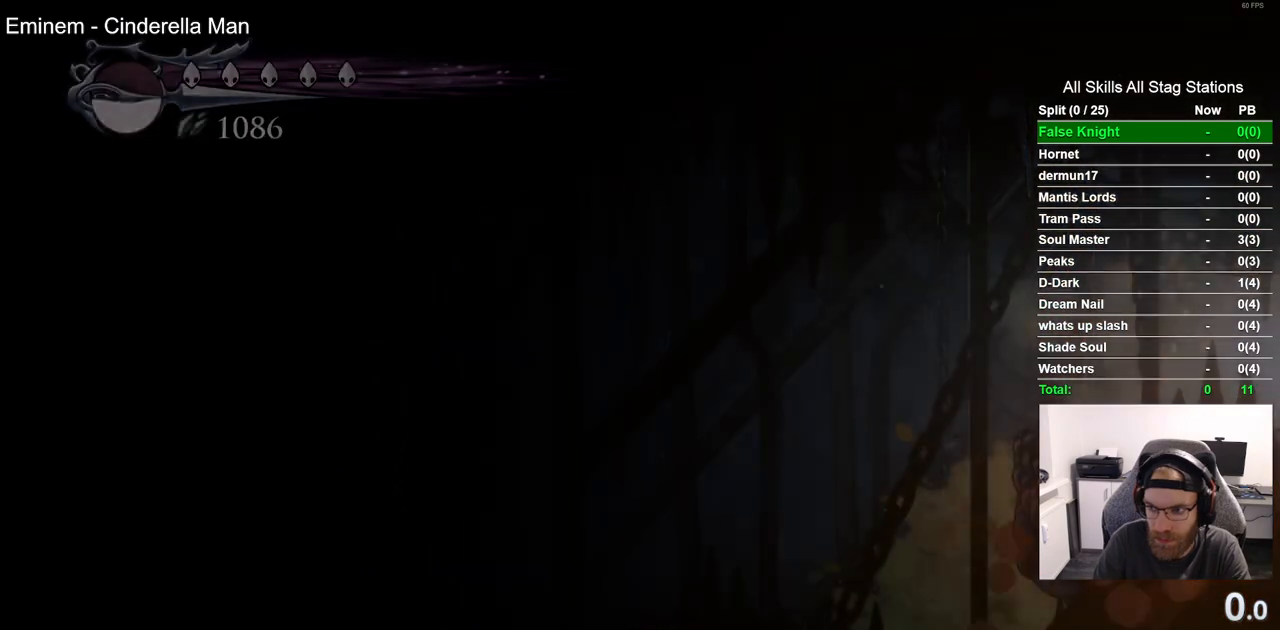
Gameplay with a controller (PlayStation layout); each line is a JSON object with the inputs held at the frame after it (dt_ms = milliseconds from this image to that frame). "events" lists button and stick changes between this image and that frame as [ms after this image, input, new state], when the widget could be followed in between. Not read: CROSS L1 R1.
{"dt_ms": 500, "buttons": [], "left_stick": "center", "right_stick": "center", "events": []}
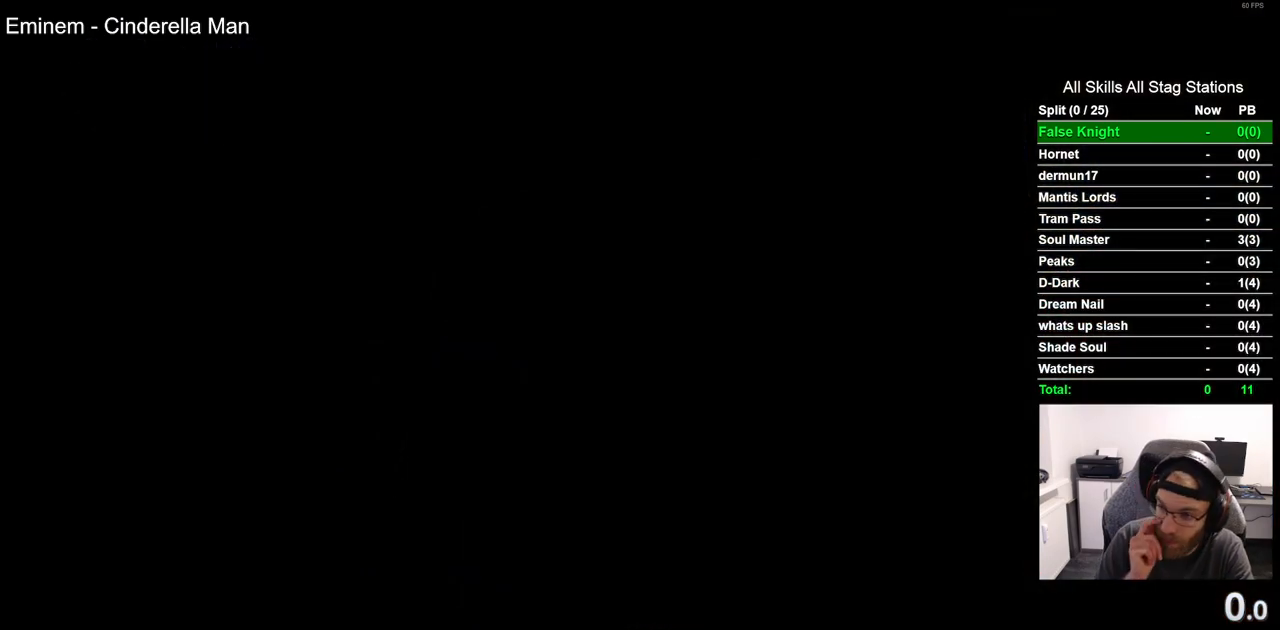
{"dt_ms": 500, "buttons": [], "left_stick": "center", "right_stick": "center", "events": []}
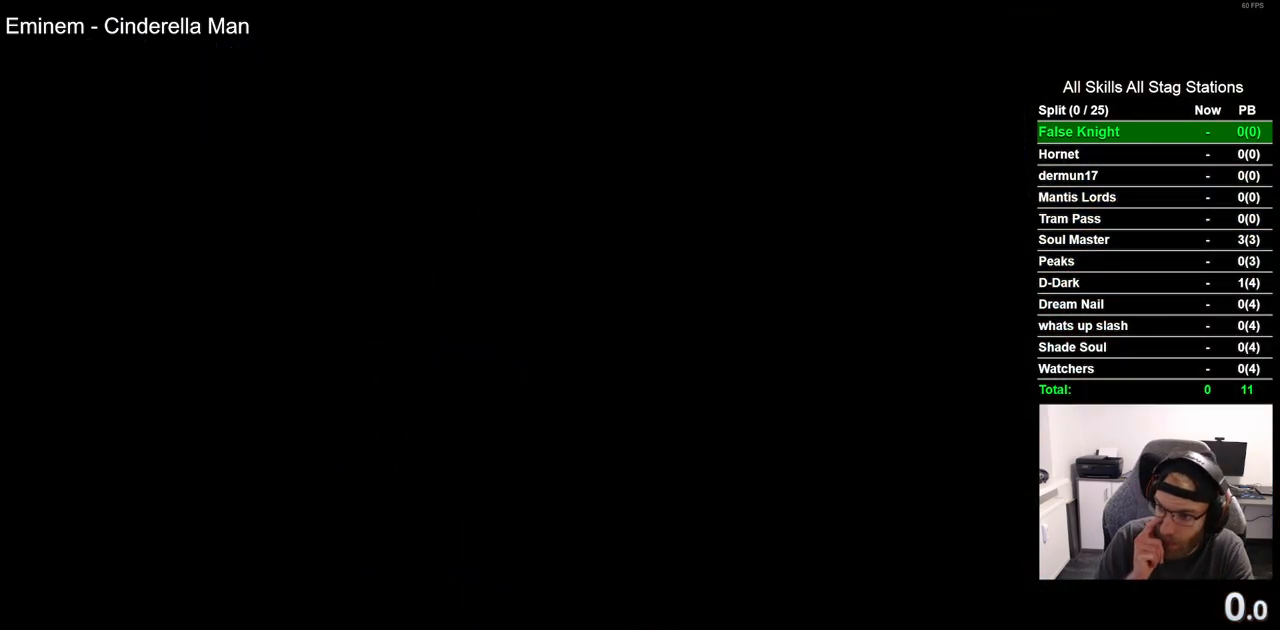
{"dt_ms": 500, "buttons": [], "left_stick": "center", "right_stick": "center", "events": []}
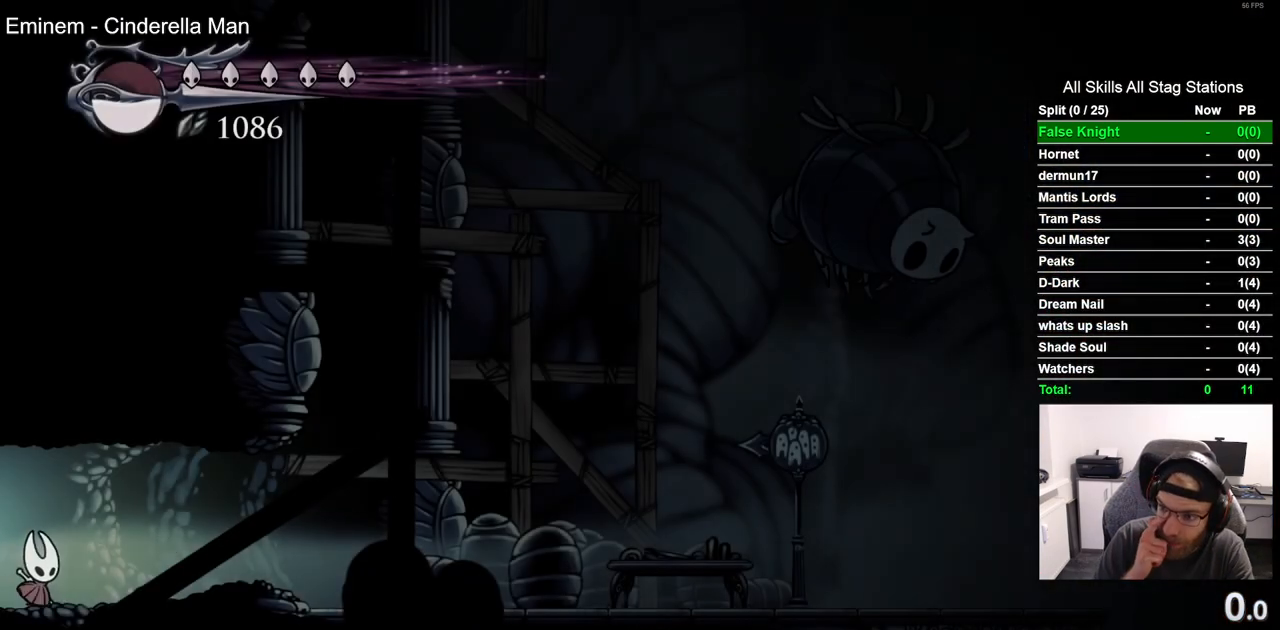
{"dt_ms": 500, "buttons": [], "left_stick": "center", "right_stick": "center", "events": []}
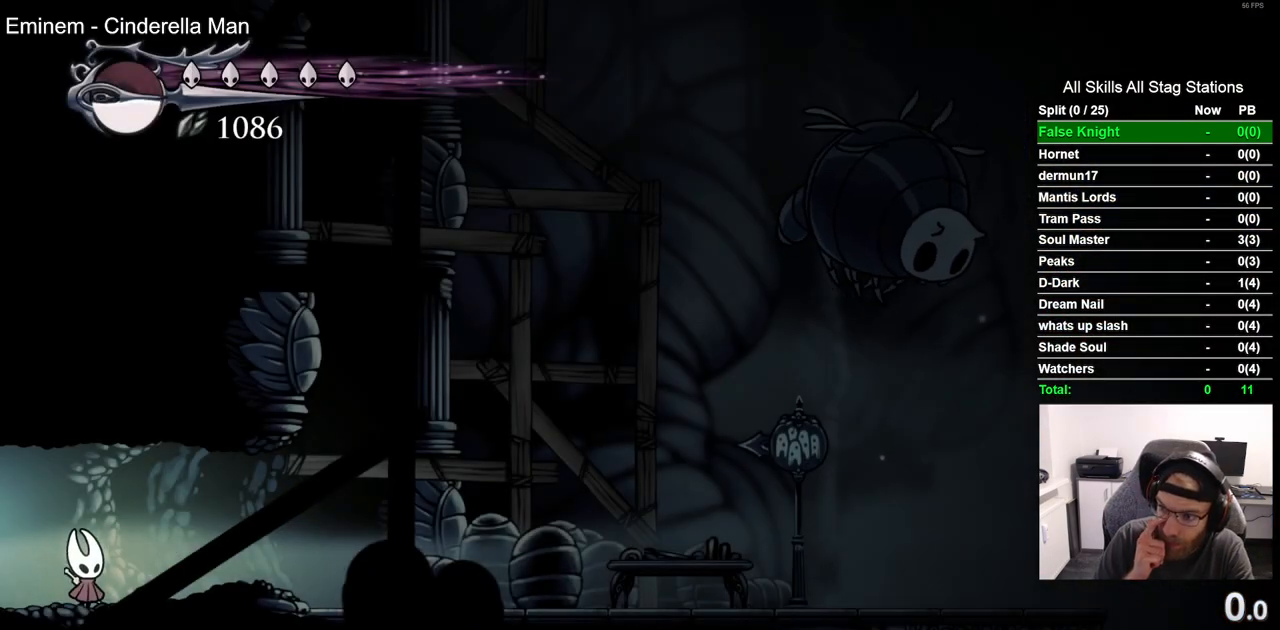
{"dt_ms": 500, "buttons": [], "left_stick": "center", "right_stick": "center", "events": []}
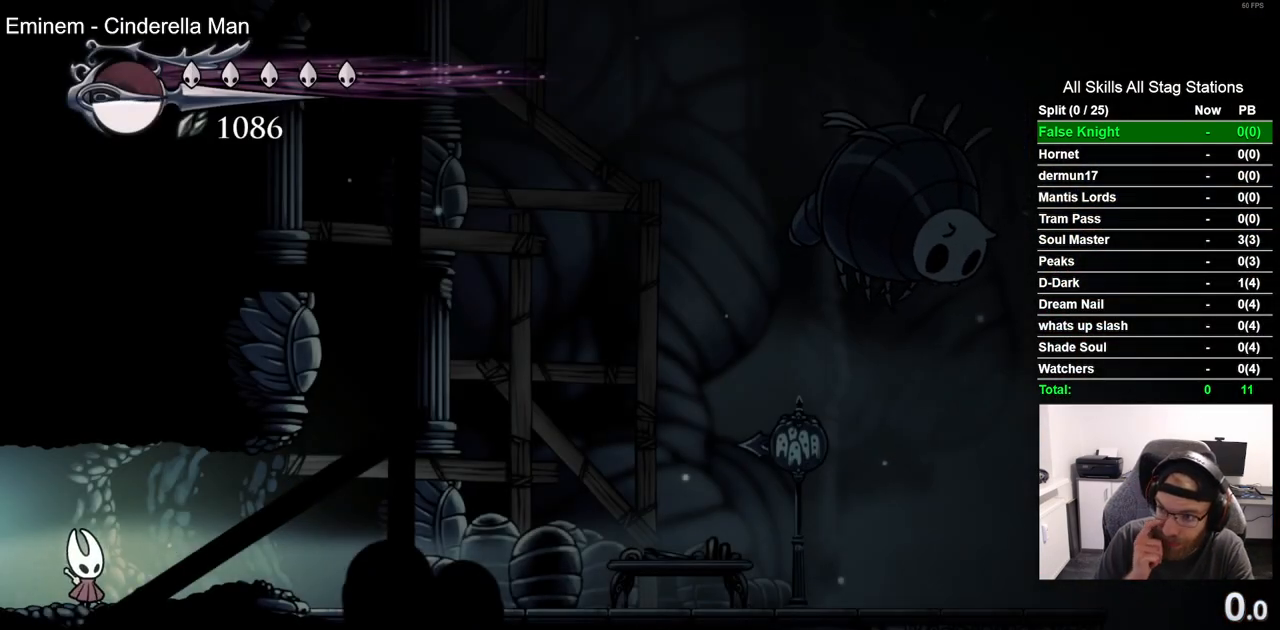
{"dt_ms": 500, "buttons": [], "left_stick": "center", "right_stick": "center", "events": []}
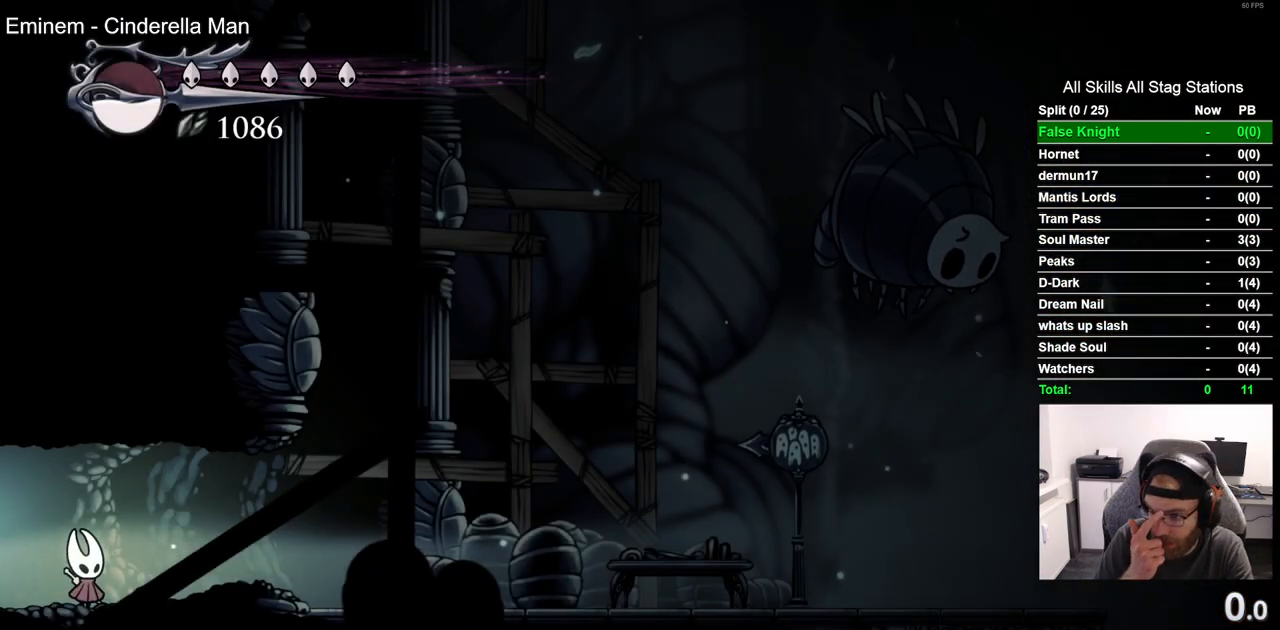
{"dt_ms": 500, "buttons": [], "left_stick": "center", "right_stick": "center", "events": []}
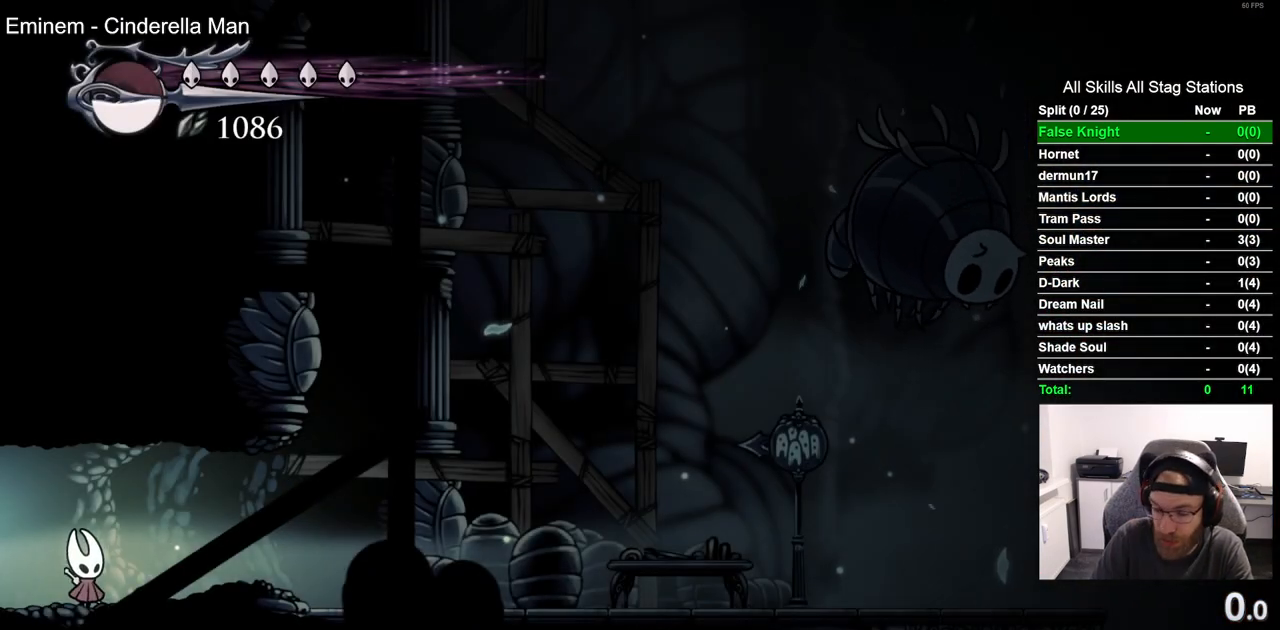
{"dt_ms": 500, "buttons": ["DPAD_RIGHT"], "left_stick": "center", "right_stick": "center", "events": [[183, "DPAD_RIGHT", "down"]]}
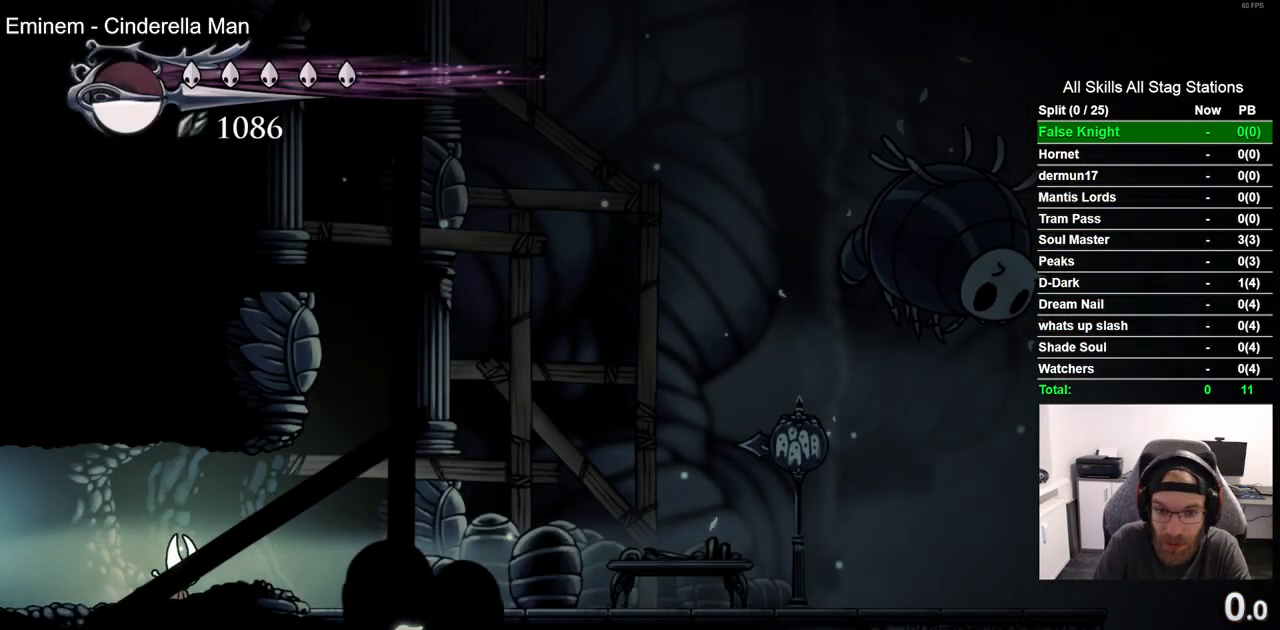
{"dt_ms": 500, "buttons": ["DPAD_RIGHT"], "left_stick": "center", "right_stick": "center", "events": [[50, "R2", "down"], [267, "R2", "up"]]}
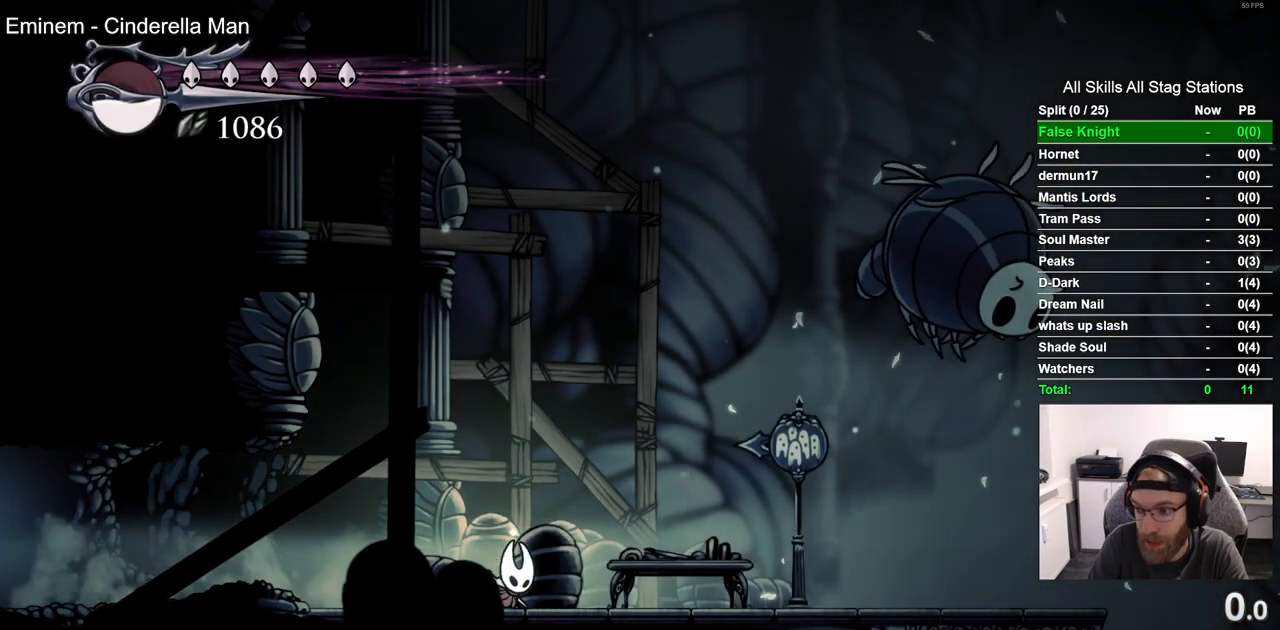
{"dt_ms": 500, "buttons": ["DPAD_RIGHT"], "left_stick": "center", "right_stick": "center", "events": [[117, "R2", "down"], [350, "R2", "up"]]}
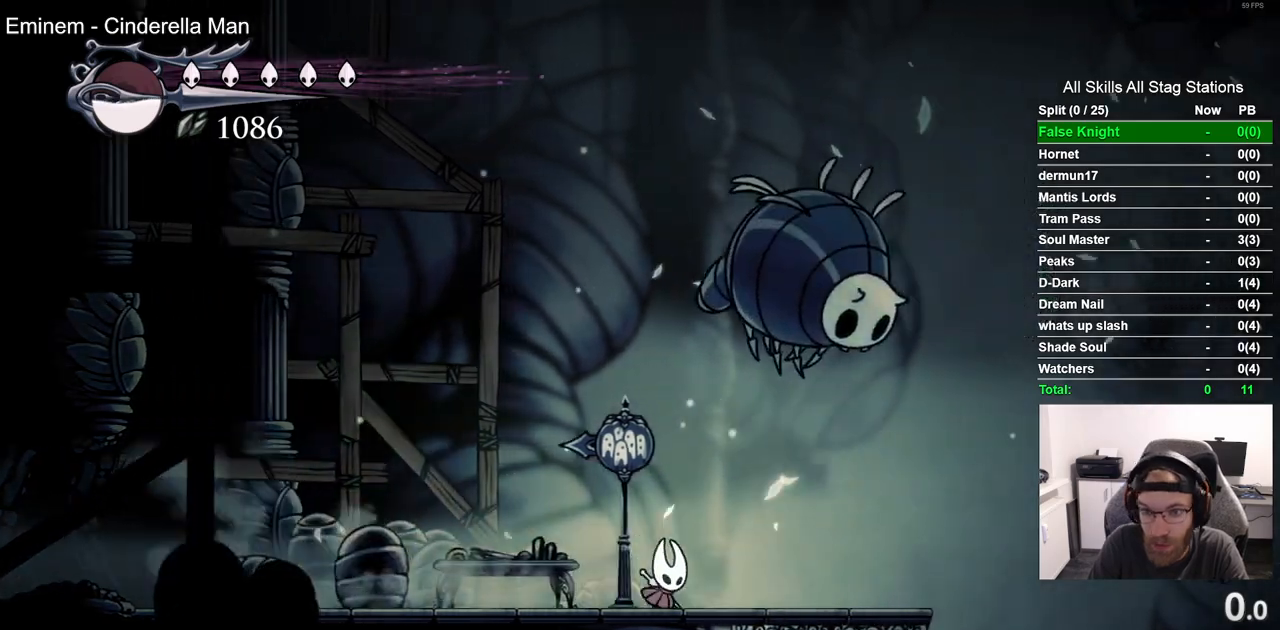
{"dt_ms": 500, "buttons": ["DPAD_RIGHT"], "left_stick": "center", "right_stick": "center", "events": [[150, "DPAD_UP", "down"], [167, "DPAD_RIGHT", "up"], [217, "SQUARE", "down"], [367, "DPAD_RIGHT", "down"], [367, "DPAD_UP", "up"], [367, "SQUARE", "up"]]}
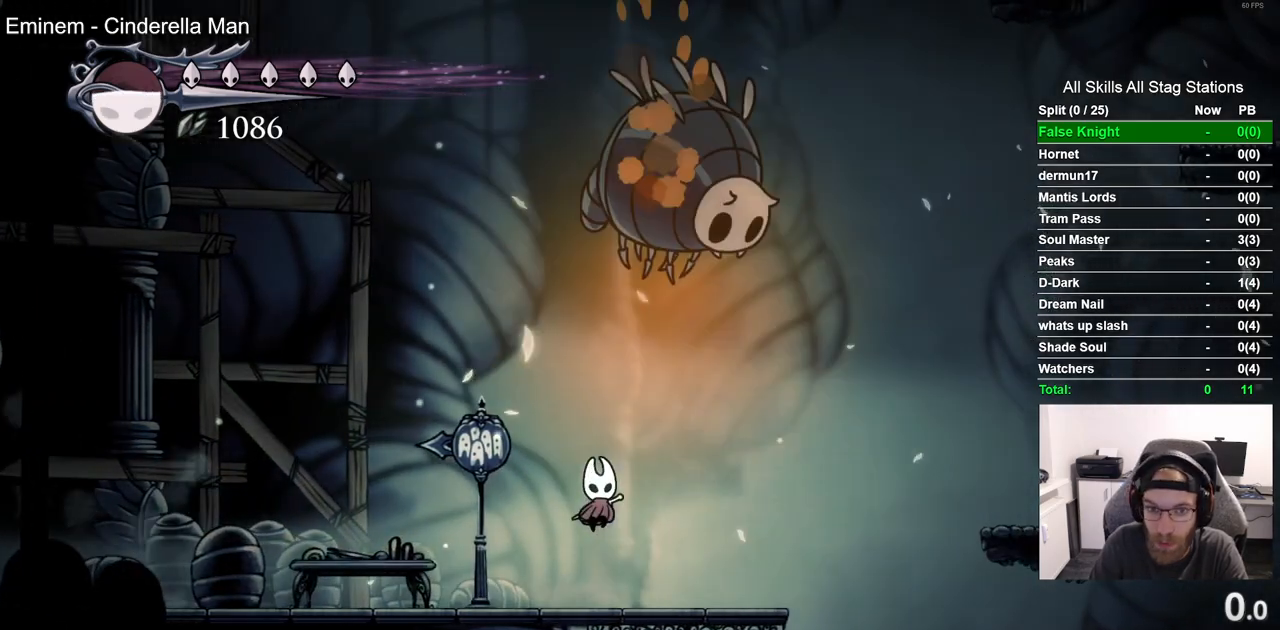
{"dt_ms": 500, "buttons": ["SQUARE"], "left_stick": "center", "right_stick": "center", "events": [[217, "DPAD_RIGHT", "up"], [217, "DPAD_UP", "down"], [450, "SQUARE", "down"], [500, "DPAD_UP", "up"]]}
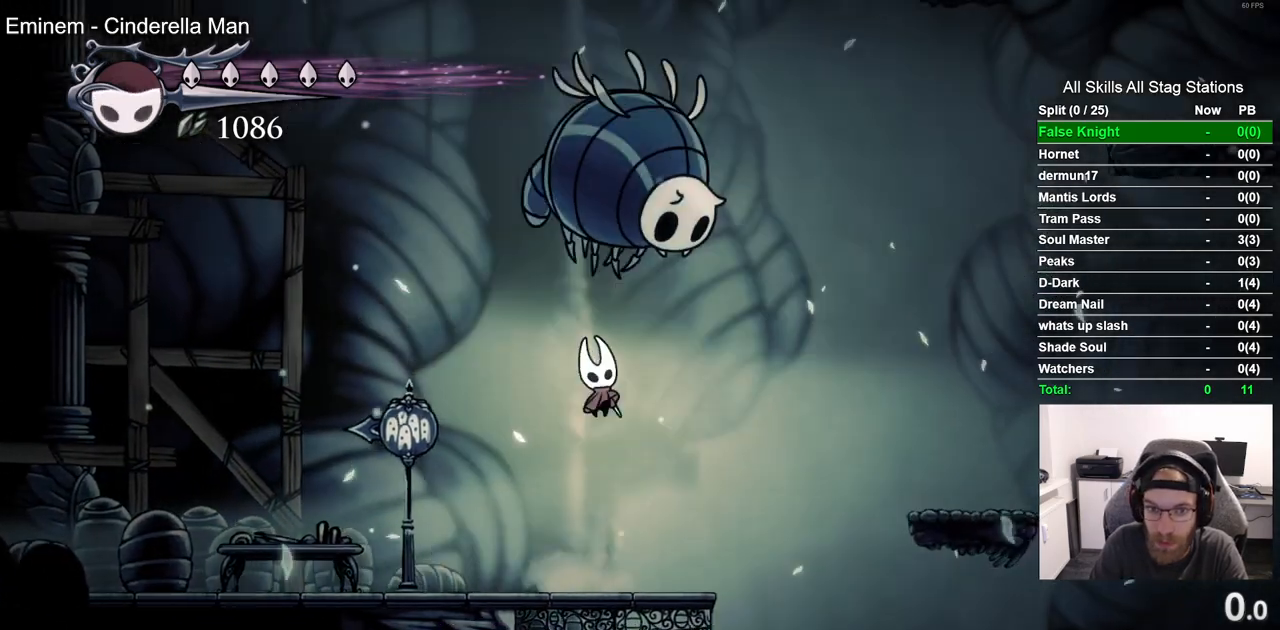
{"dt_ms": 500, "buttons": ["DPAD_RIGHT"], "left_stick": "center", "right_stick": "center", "events": [[100, "SQUARE", "up"], [233, "DPAD_RIGHT", "down"]]}
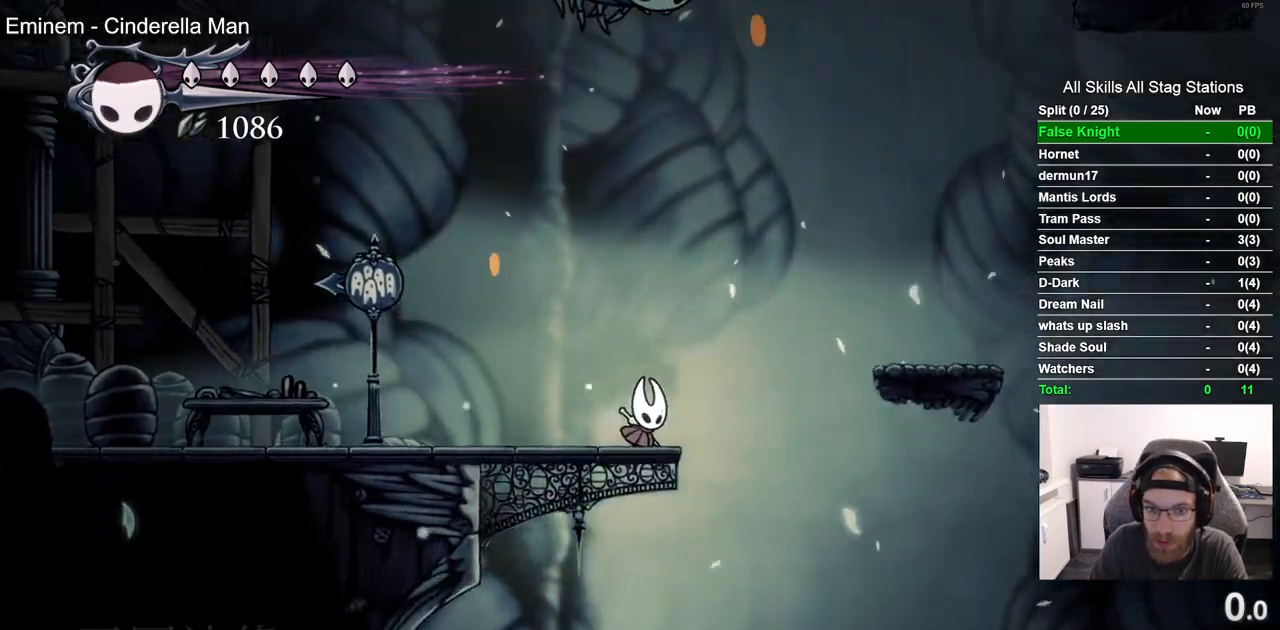
{"dt_ms": 500, "buttons": ["DPAD_RIGHT"], "left_stick": "center", "right_stick": "center", "events": []}
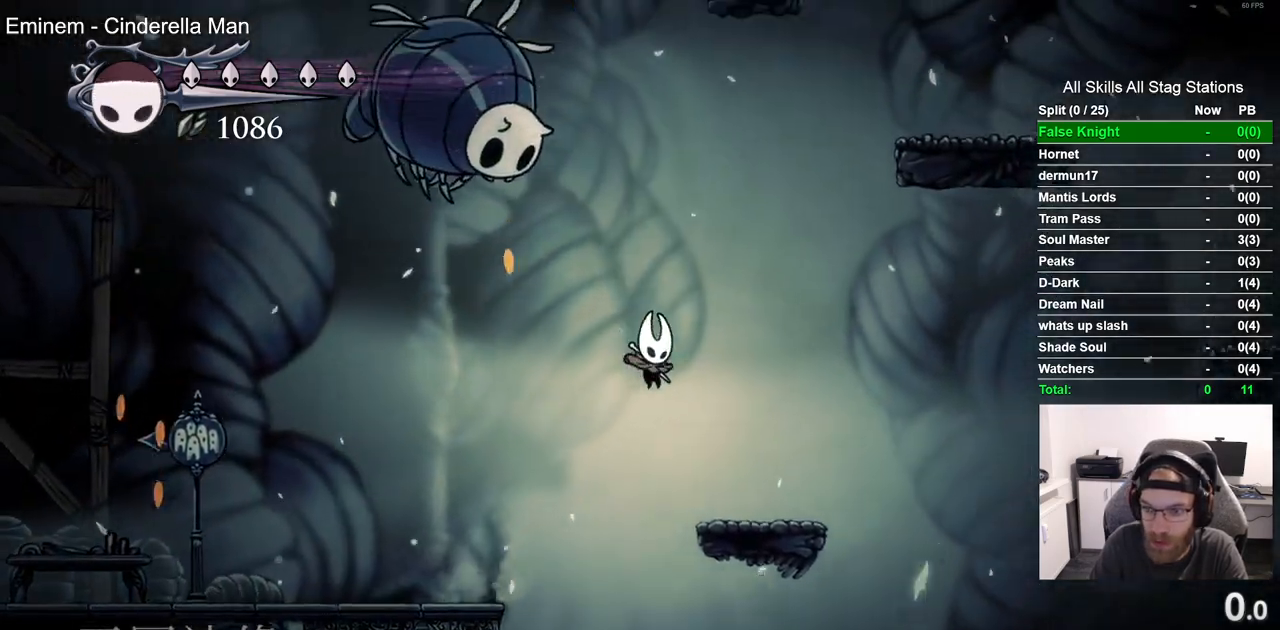
{"dt_ms": 500, "buttons": ["DPAD_RIGHT"], "left_stick": "center", "right_stick": "center", "events": []}
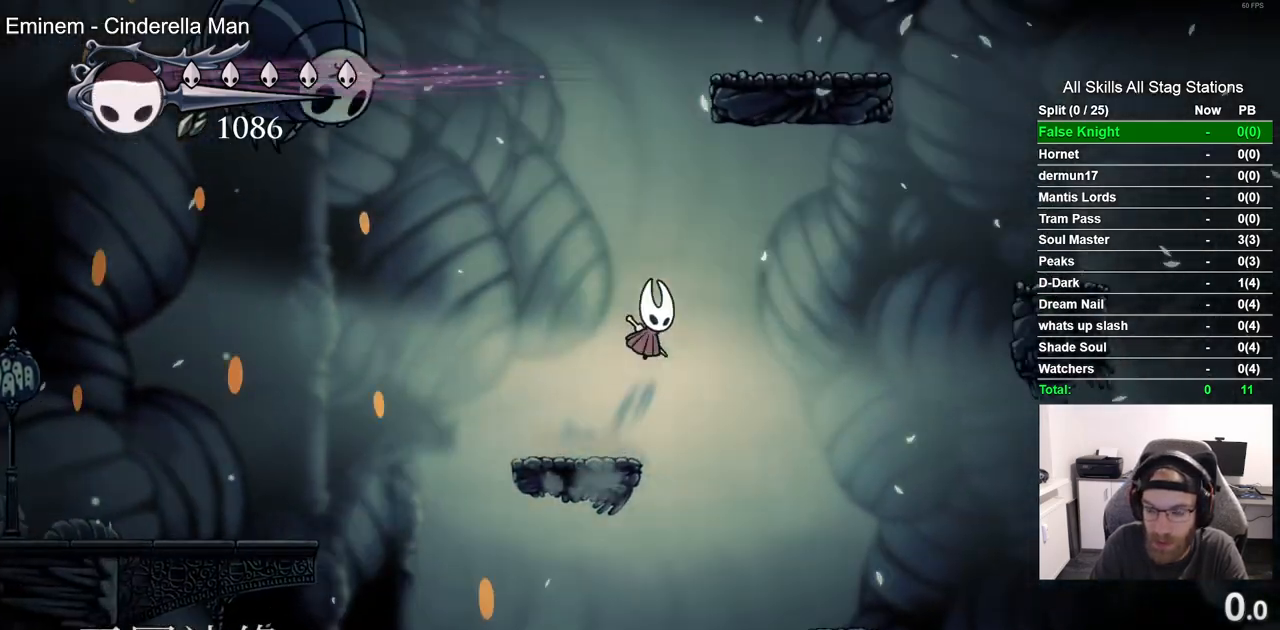
{"dt_ms": 500, "buttons": ["DPAD_RIGHT"], "left_stick": "center", "right_stick": "center", "events": [[200, "R2", "down"], [417, "R2", "up"]]}
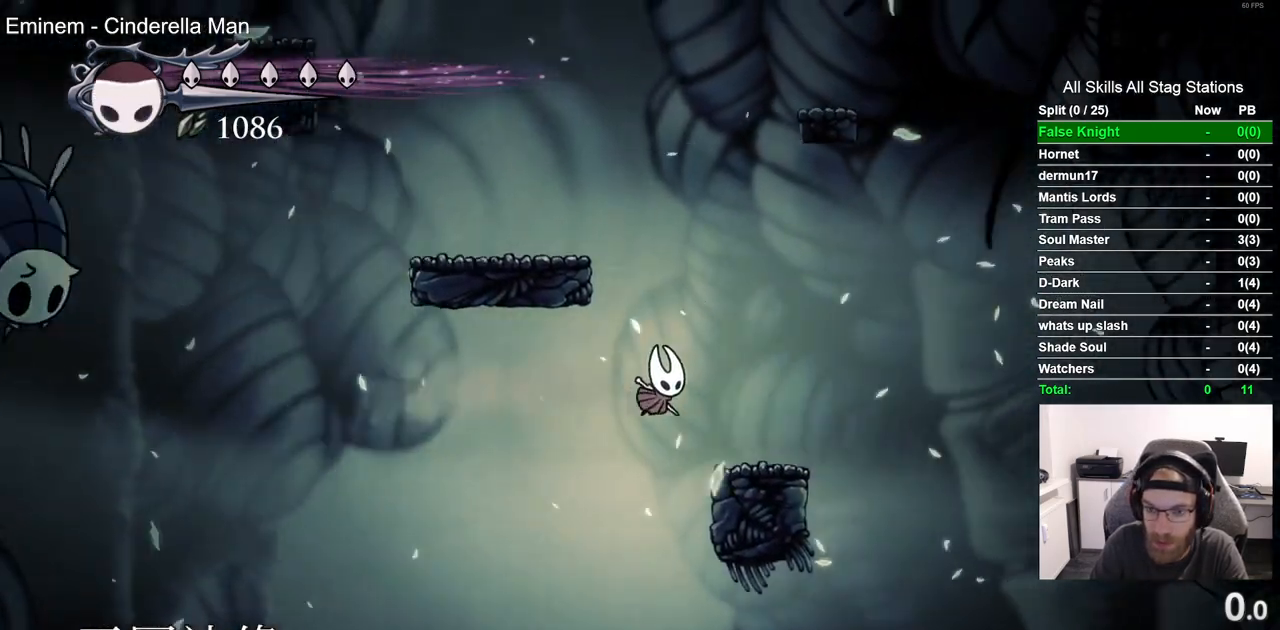
{"dt_ms": 1000, "buttons": ["DPAD_RIGHT"], "left_stick": "center", "right_stick": "center"}
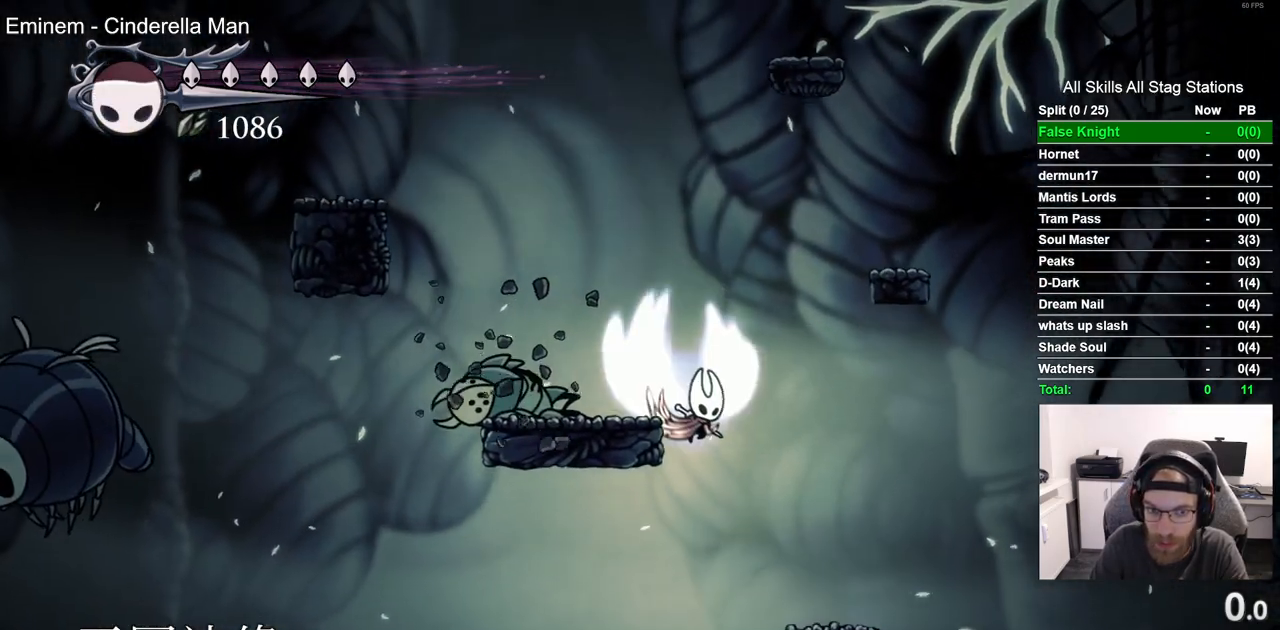
{"dt_ms": 500, "buttons": ["DPAD_RIGHT"], "left_stick": "center", "right_stick": "center", "events": [[250, "DPAD_RIGHT", "up"], [400, "DPAD_RIGHT", "down"]]}
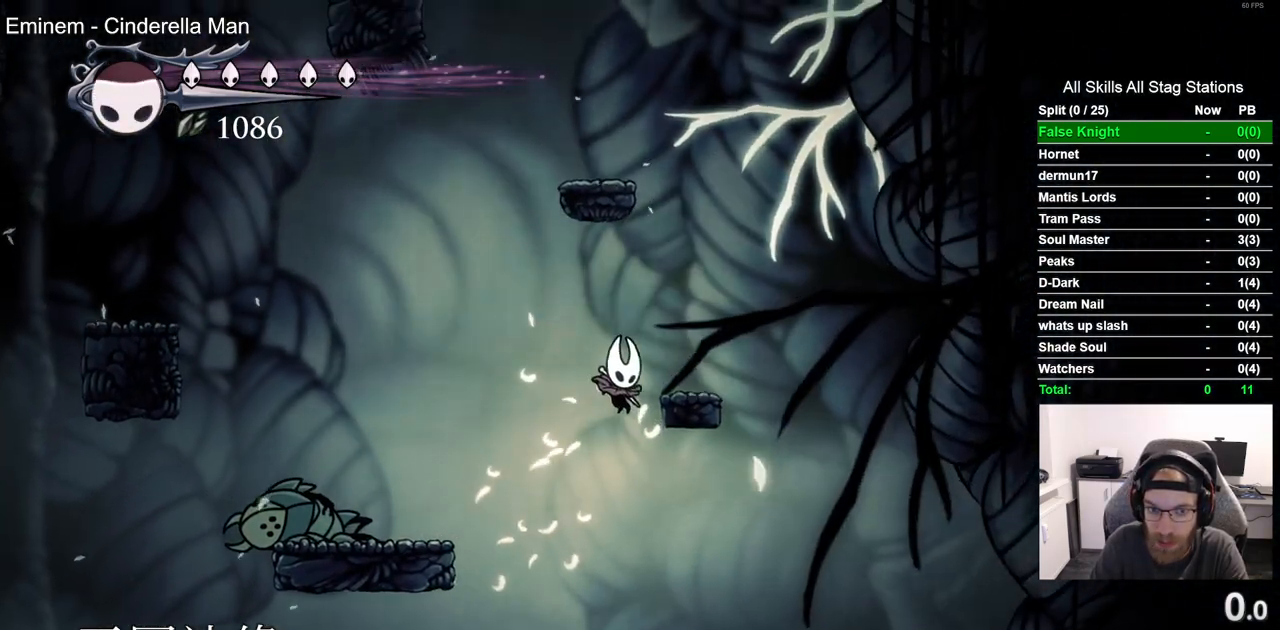
{"dt_ms": 500, "buttons": [], "left_stick": "center", "right_stick": "center", "events": [[133, "DPAD_RIGHT", "up"]]}
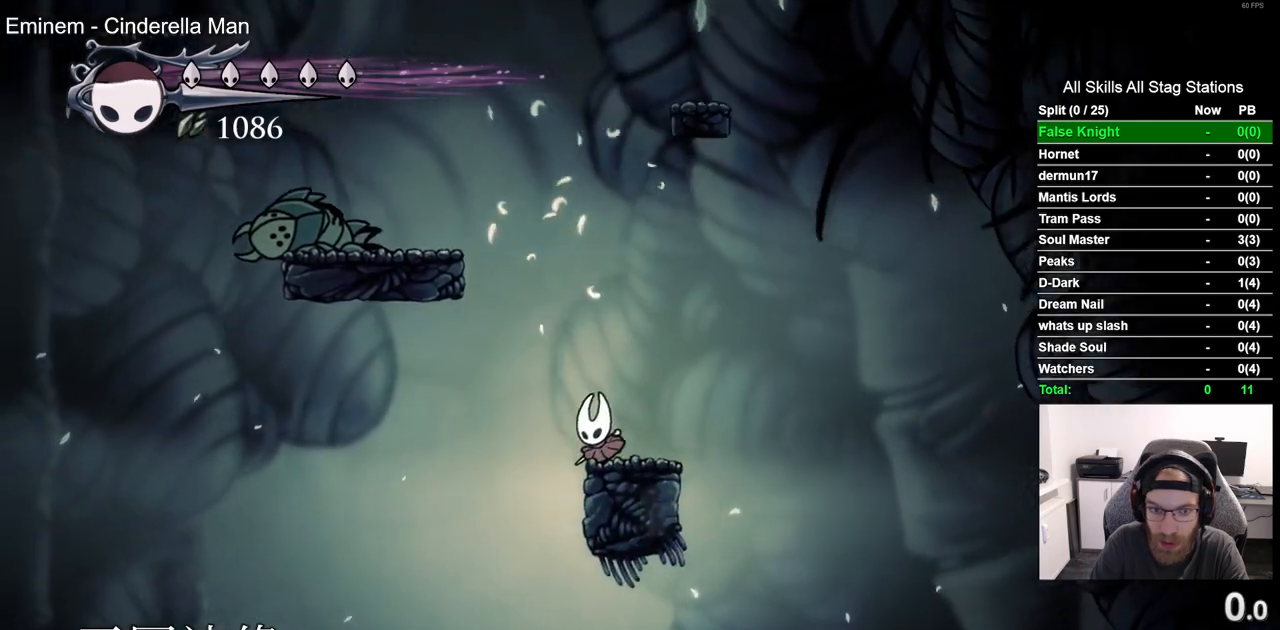
{"dt_ms": 500, "buttons": [], "left_stick": "center", "right_stick": "center", "events": []}
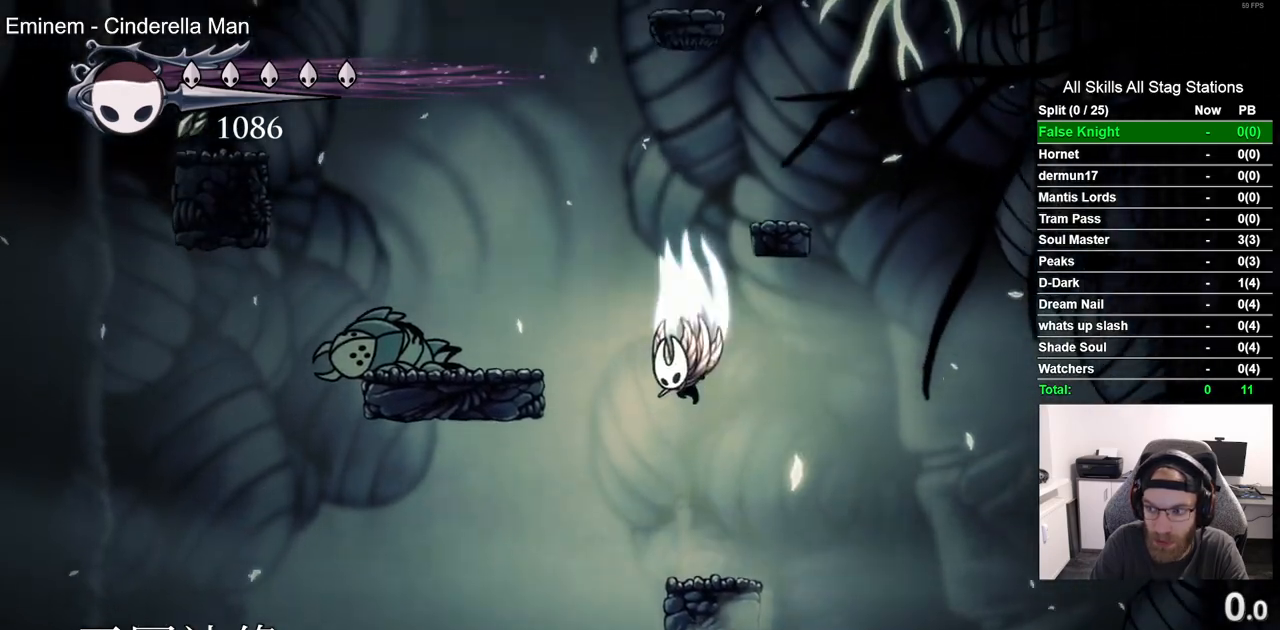
{"dt_ms": 500, "buttons": ["DPAD_RIGHT"], "left_stick": "center", "right_stick": "center", "events": [[100, "DPAD_RIGHT", "down"]]}
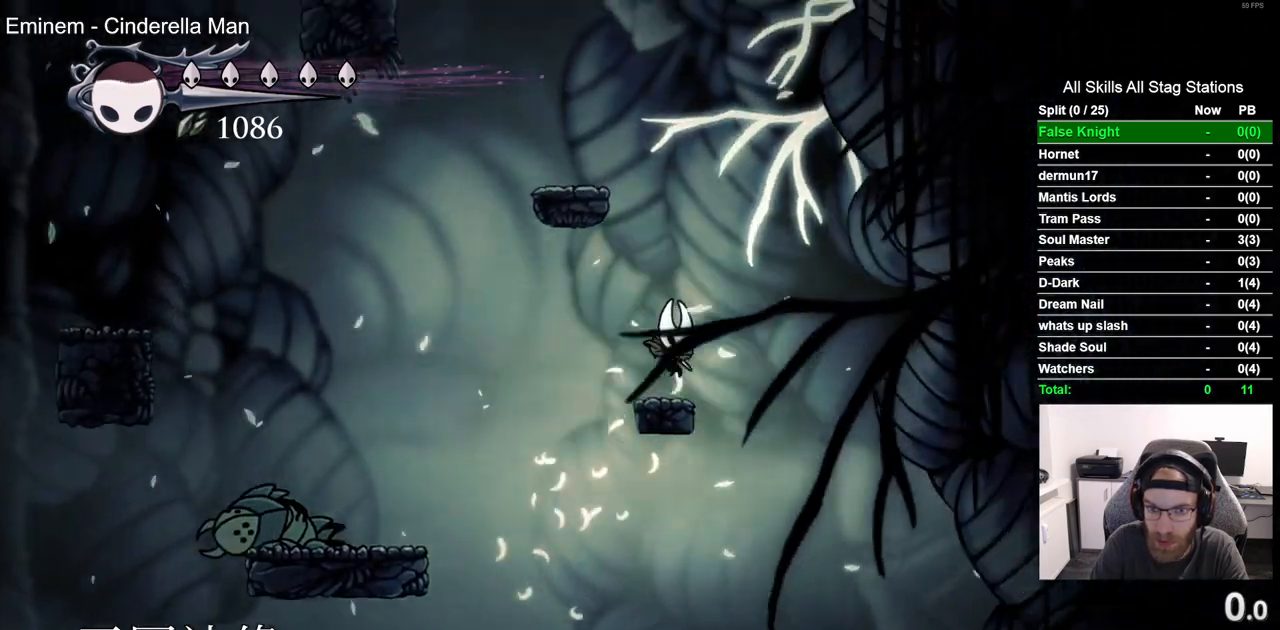
{"dt_ms": 1000, "buttons": ["DPAD_LEFT"], "left_stick": "center", "right_stick": "center"}
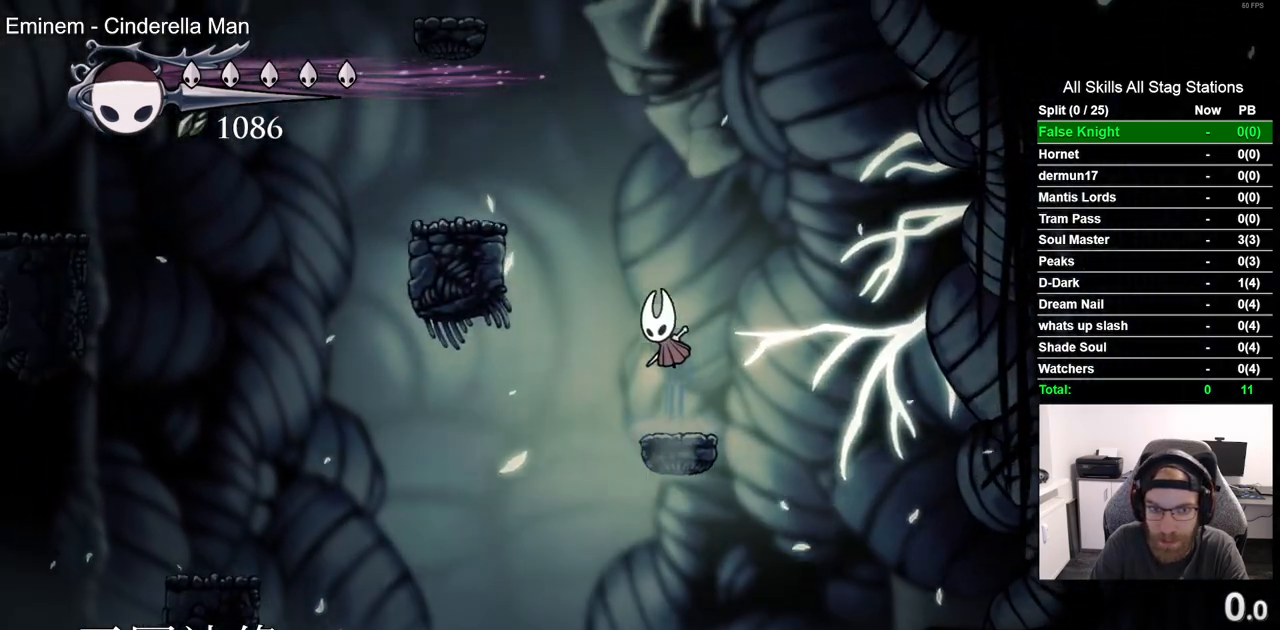
{"dt_ms": 1000, "buttons": ["DPAD_RIGHT"], "left_stick": "center", "right_stick": "center"}
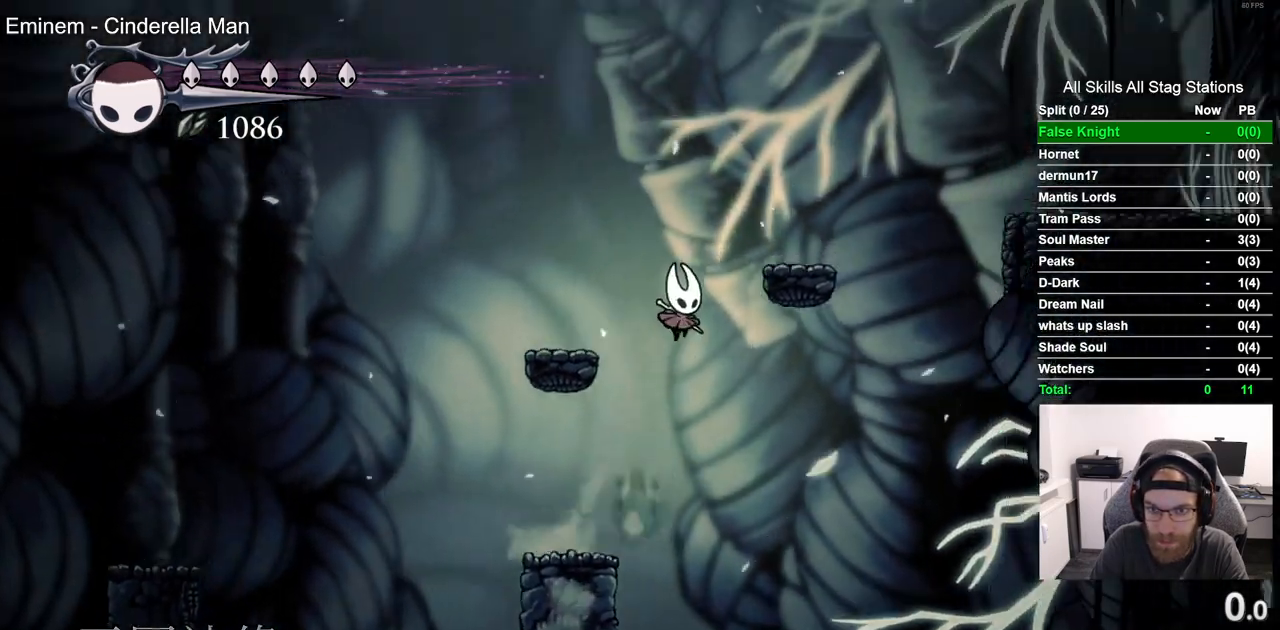
{"dt_ms": 500, "buttons": ["DPAD_RIGHT"], "left_stick": "center", "right_stick": "center", "events": [[17, "DPAD_LEFT", "down"], [183, "DPAD_LEFT", "up"]]}
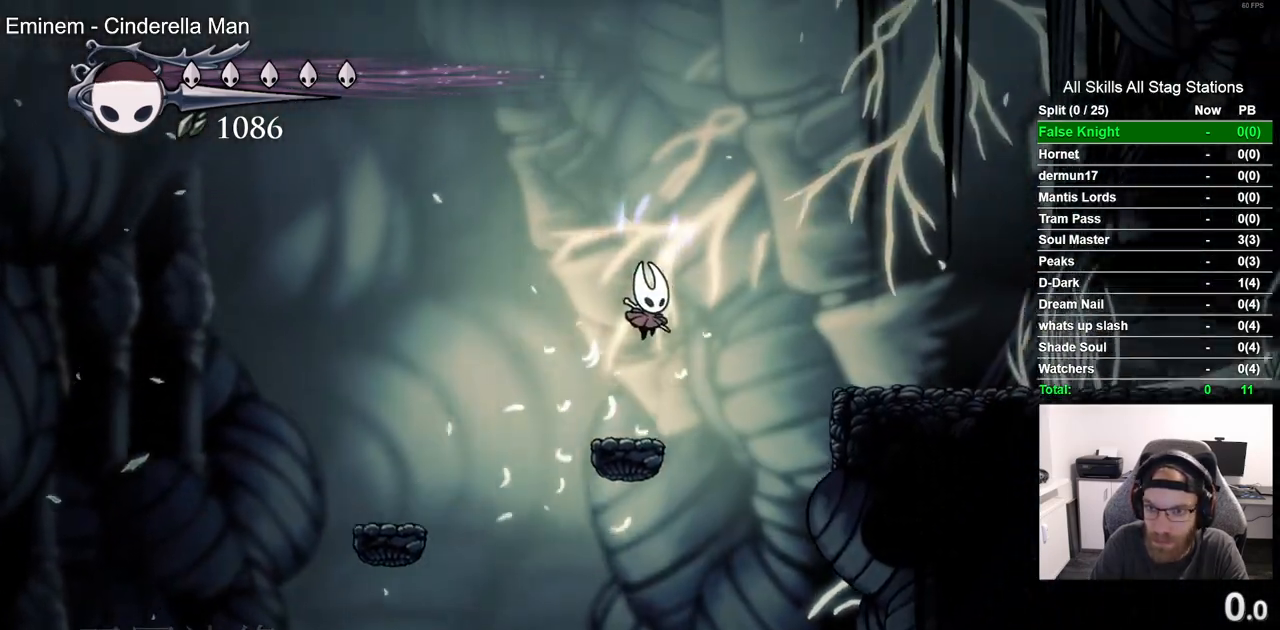
{"dt_ms": 500, "buttons": ["DPAD_RIGHT"], "left_stick": "center", "right_stick": "center", "events": [[133, "R2", "down"], [367, "R2", "up"]]}
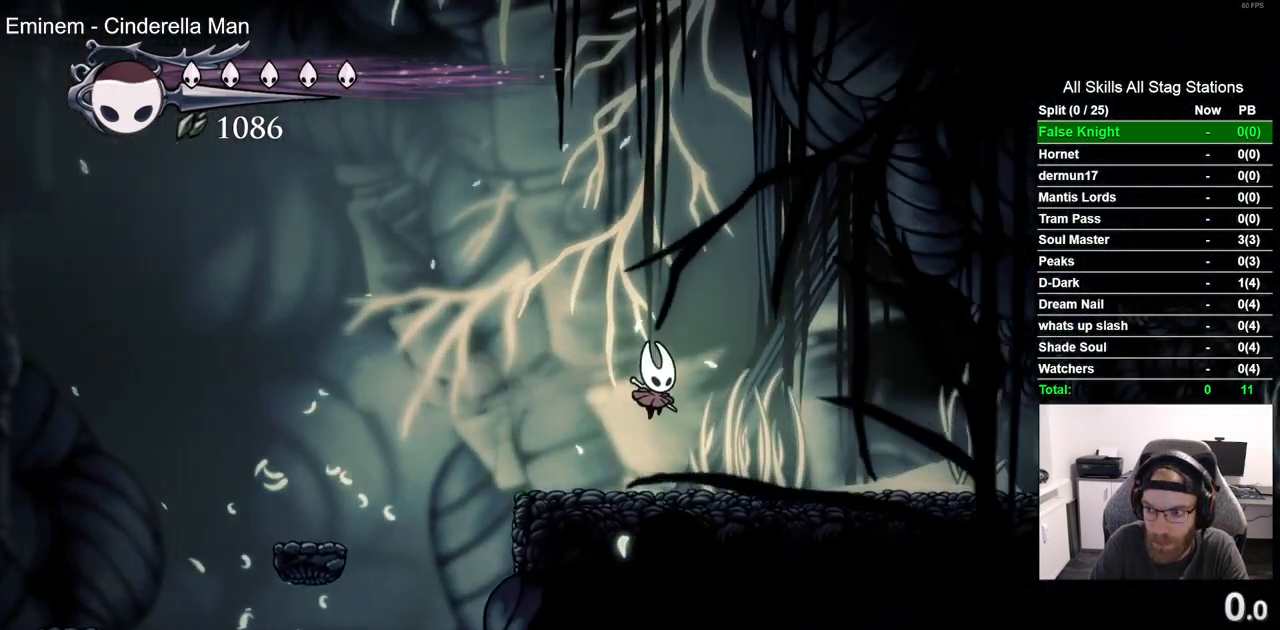
{"dt_ms": 500, "buttons": ["DPAD_RIGHT"], "left_stick": "center", "right_stick": "center", "events": [[217, "R2", "down"], [417, "R2", "up"]]}
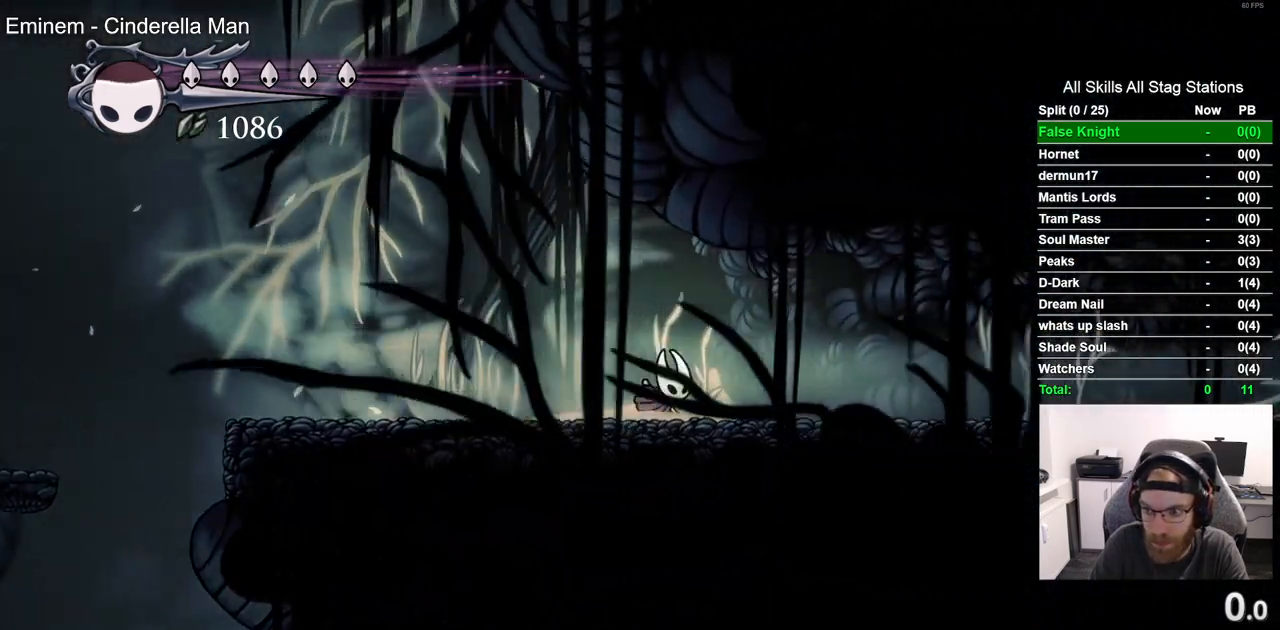
{"dt_ms": 500, "buttons": ["R2", "DPAD_RIGHT"], "left_stick": "center", "right_stick": "center", "events": [[333, "R2", "down"]]}
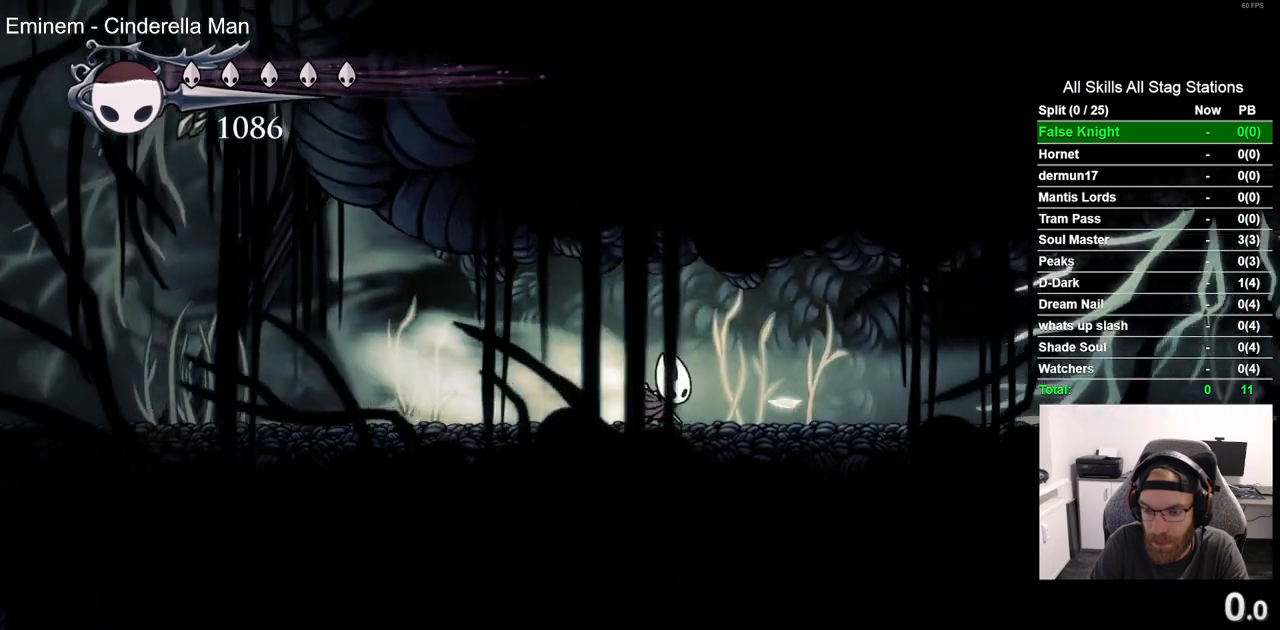
{"dt_ms": 500, "buttons": ["R2", "DPAD_RIGHT"], "left_stick": "center", "right_stick": "center", "events": [[33, "R2", "up"], [467, "R2", "down"]]}
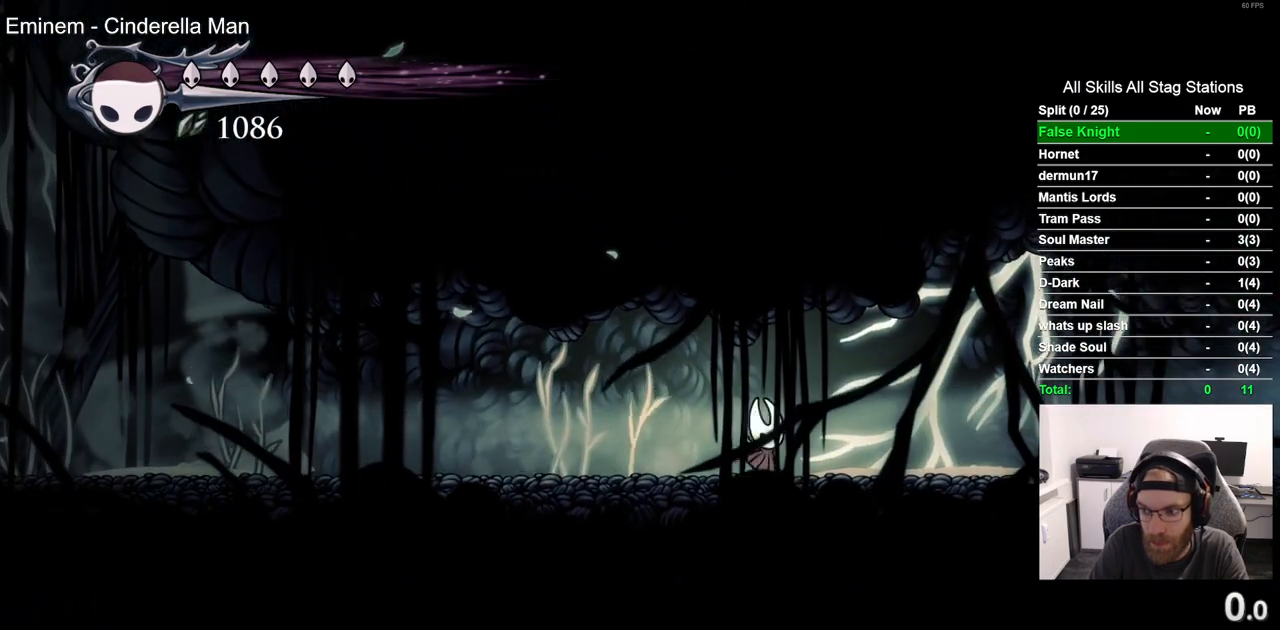
{"dt_ms": 500, "buttons": ["DPAD_RIGHT"], "left_stick": "center", "right_stick": "center", "events": [[167, "R2", "up"]]}
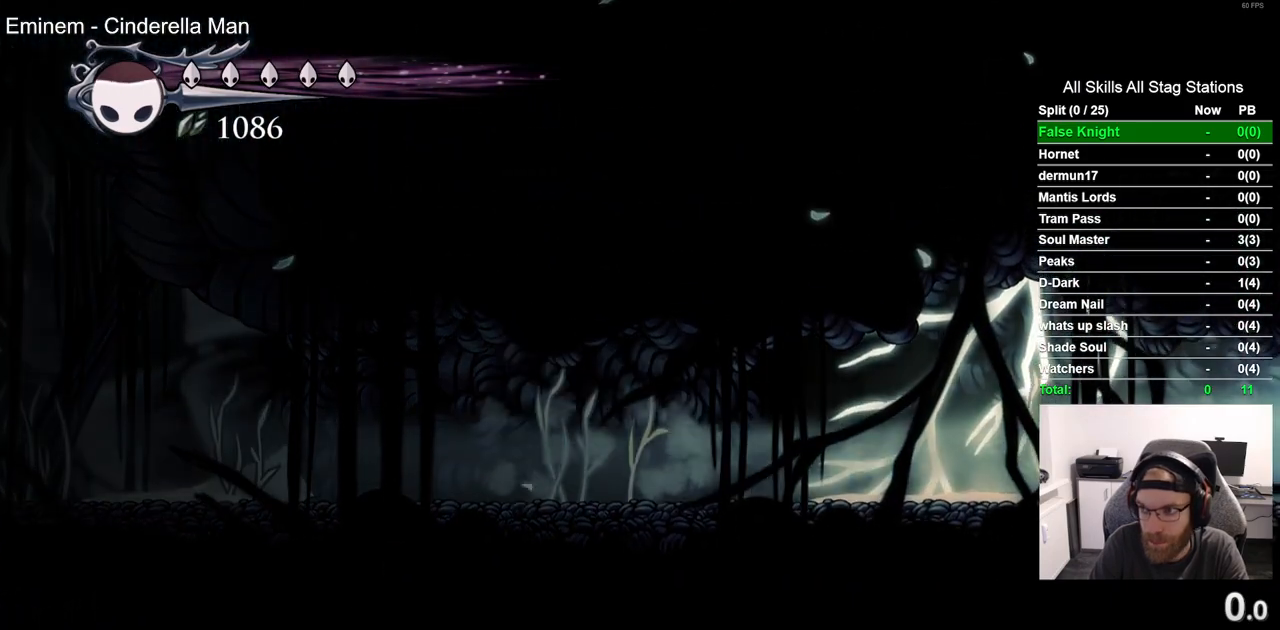
{"dt_ms": 500, "buttons": ["DPAD_RIGHT"], "left_stick": "center", "right_stick": "center", "events": [[83, "R2", "down"], [267, "R2", "up"]]}
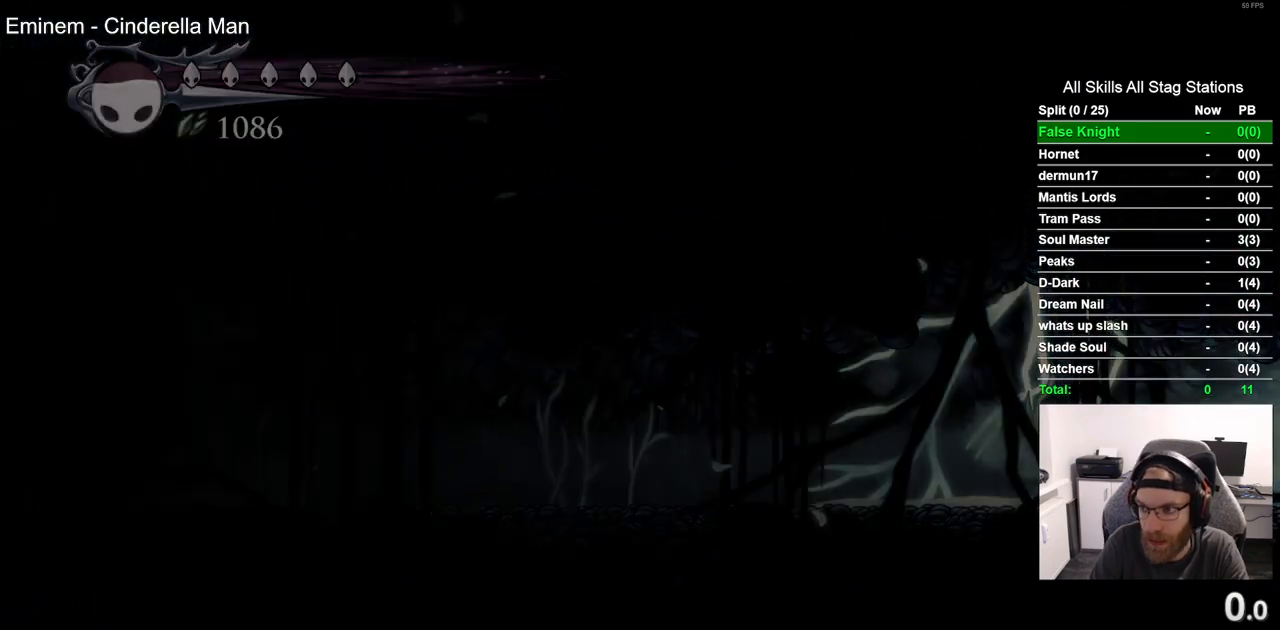
{"dt_ms": 500, "buttons": ["DPAD_RIGHT"], "left_stick": "center", "right_stick": "center", "events": [[267, "DPAD_RIGHT", "up"], [500, "DPAD_RIGHT", "down"]]}